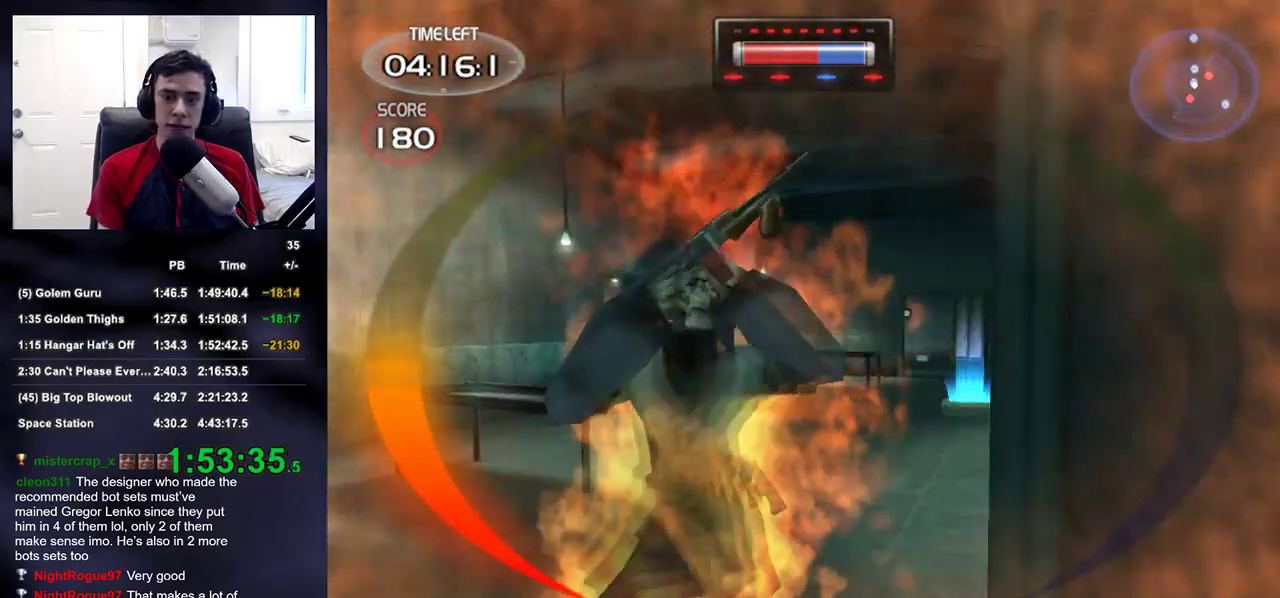
Gameplay with a controller (PlayStation layout); each line is a JSON object with the inputs held at the frame after it (dt_ms = milliseconds from this image to that frame). "events" lists button and stick changes between this image and that frame as [ms after this image, input, new state], when the widget could be followed in between.
{"dt_ms": 500, "buttons": [], "left_stick": "up", "right_stick": "center", "events": [[150, "right_stick", "right"], [300, "left_stick", "up"], [350, "right_stick", "center"]]}
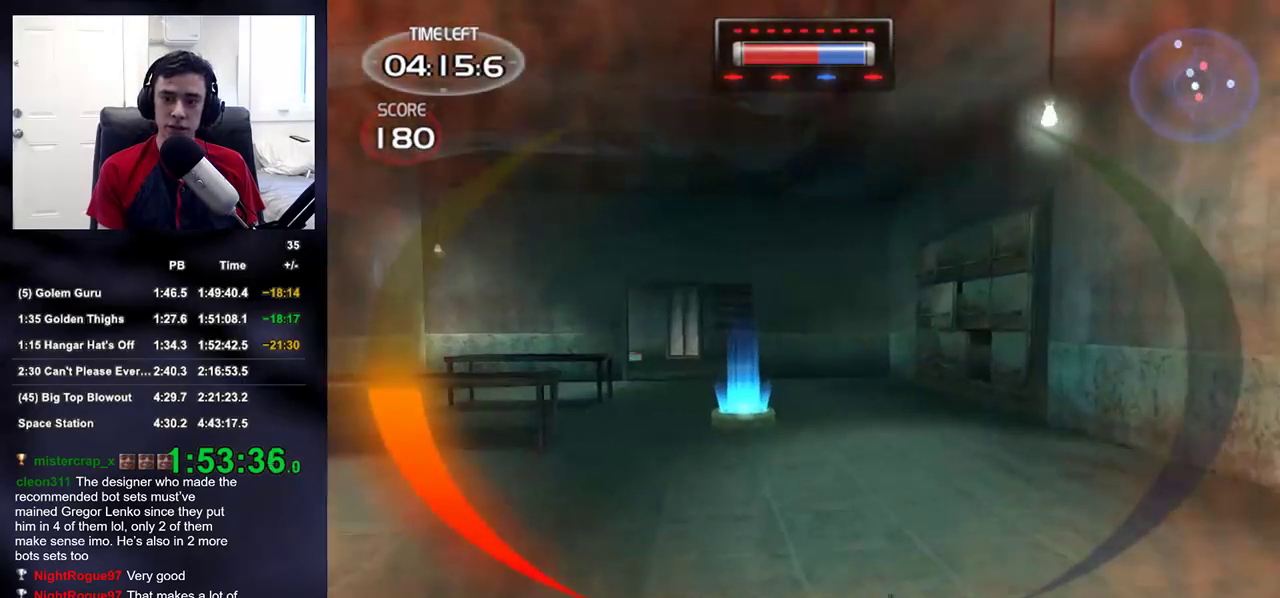
{"dt_ms": 500, "buttons": [], "left_stick": "up", "right_stick": "center", "events": [[33, "right_stick", "down"], [117, "right_stick", "center"]]}
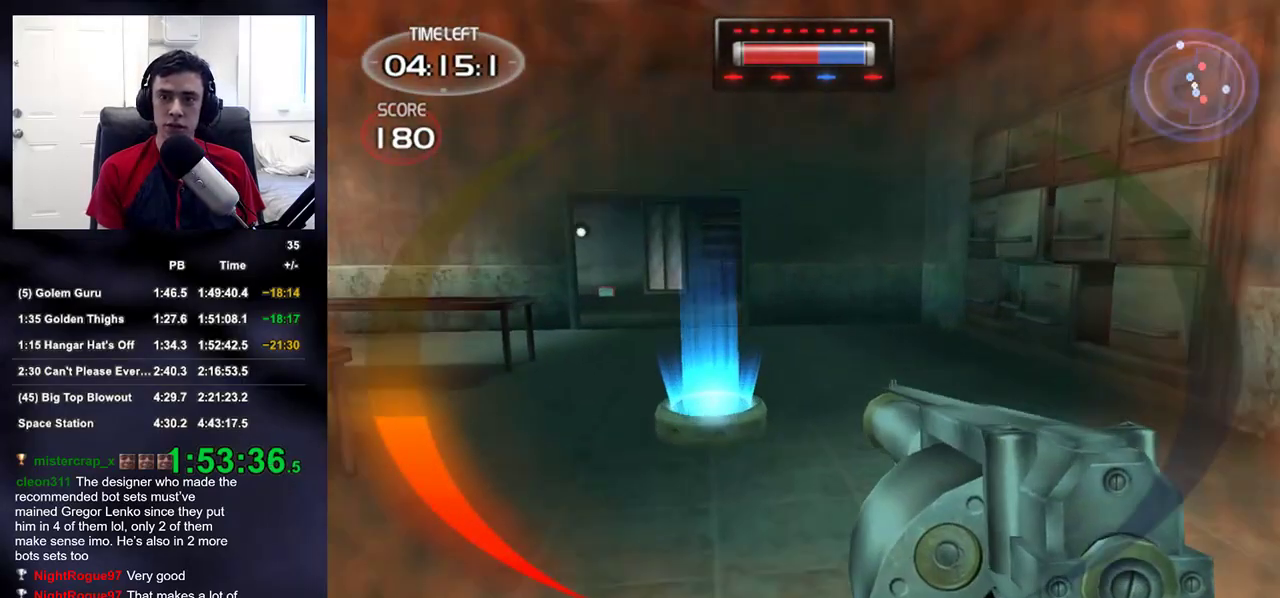
{"dt_ms": 500, "buttons": [], "left_stick": "up", "right_stick": "center", "events": []}
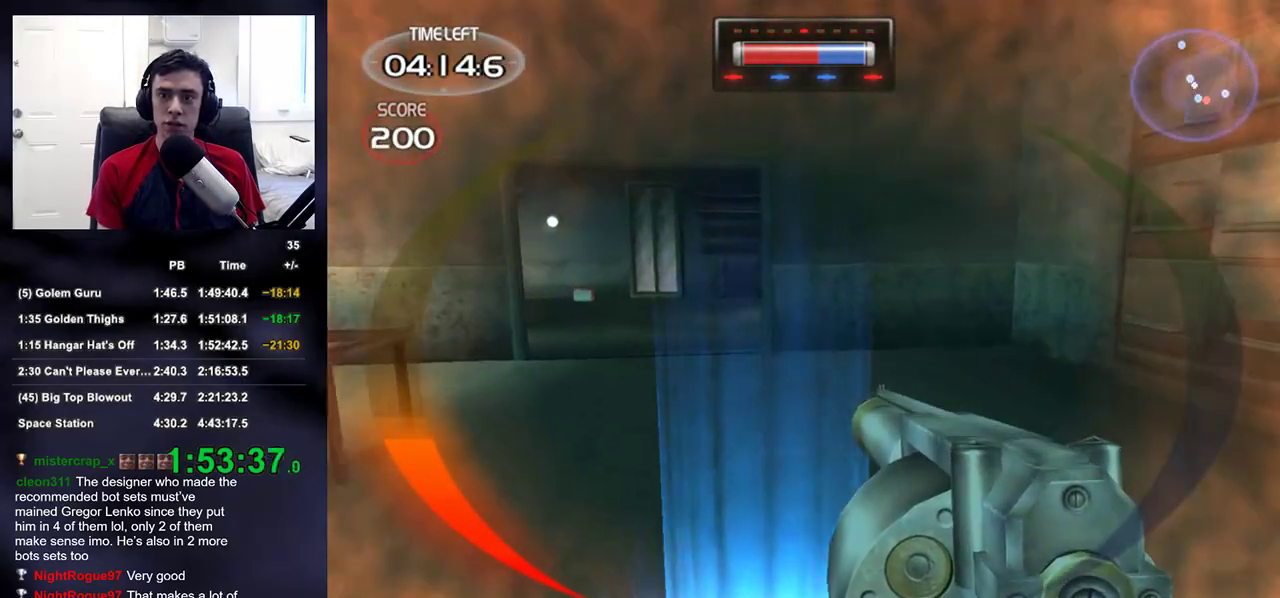
{"dt_ms": 500, "buttons": [], "left_stick": "up", "right_stick": "center", "events": [[167, "right_stick", "up-left"], [267, "right_stick", "center"]]}
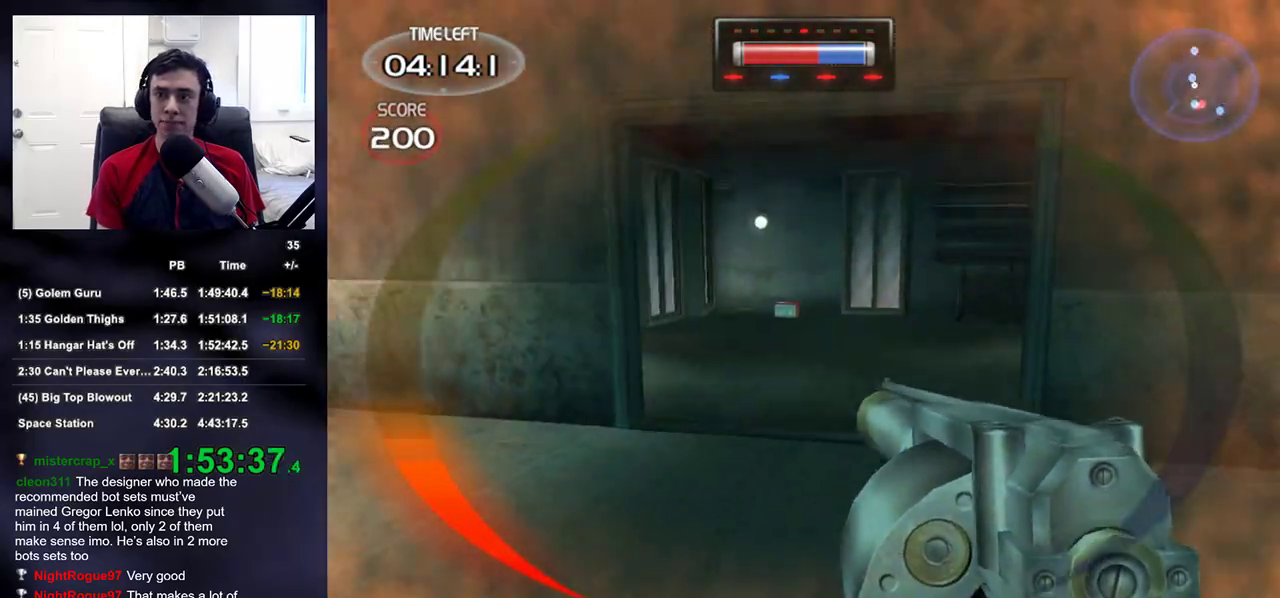
{"dt_ms": 500, "buttons": [], "left_stick": "up", "right_stick": "center", "events": [[283, "right_stick", "up-left"], [383, "right_stick", "center"]]}
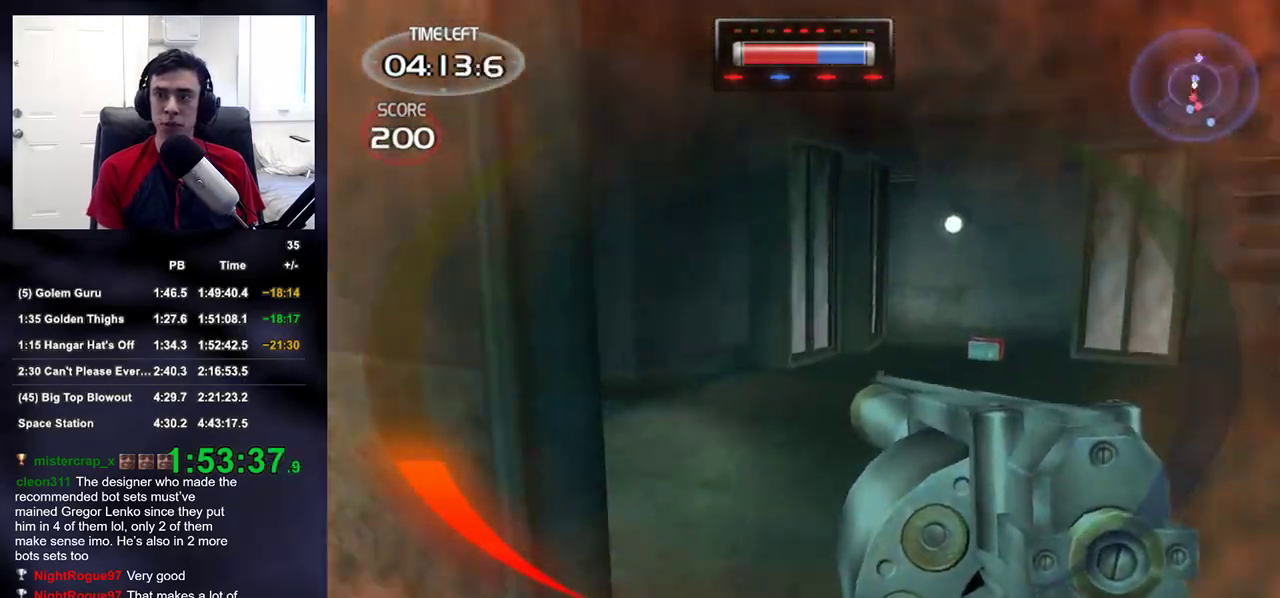
{"dt_ms": 500, "buttons": [], "left_stick": "up", "right_stick": "center", "events": [[133, "right_stick", "left"], [233, "left_stick", "up-right"], [483, "right_stick", "center"], [500, "left_stick", "up"]]}
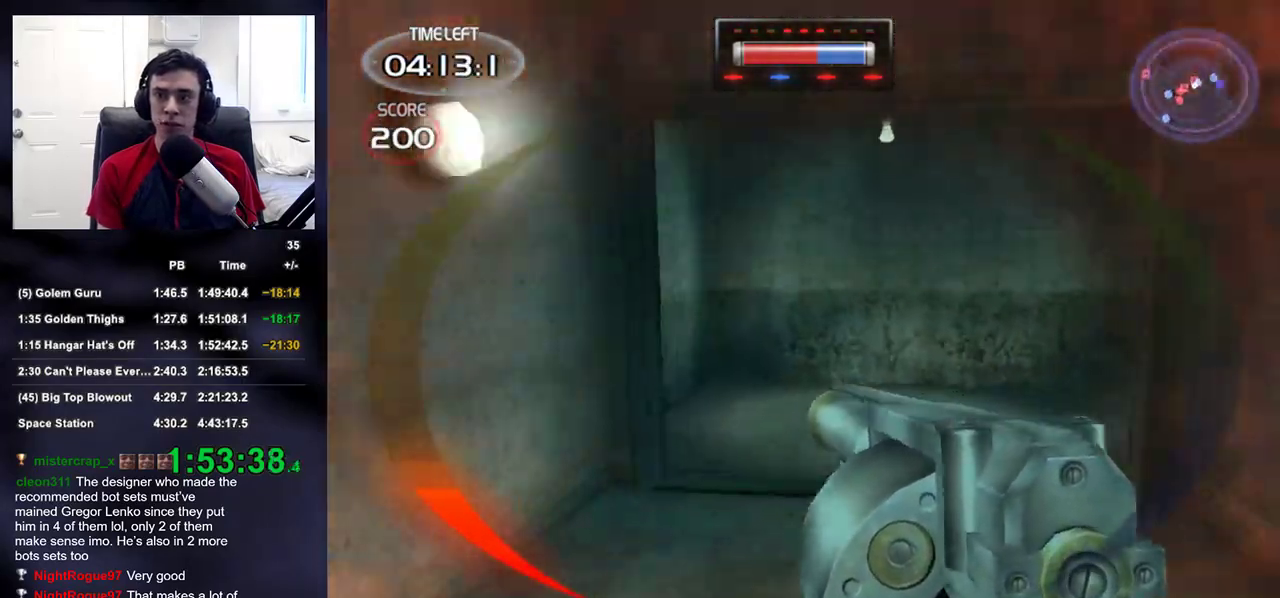
{"dt_ms": 500, "buttons": [], "left_stick": "up", "right_stick": "up-right", "events": [[200, "right_stick", "right"], [350, "right_stick", "center"], [500, "right_stick", "up-right"]]}
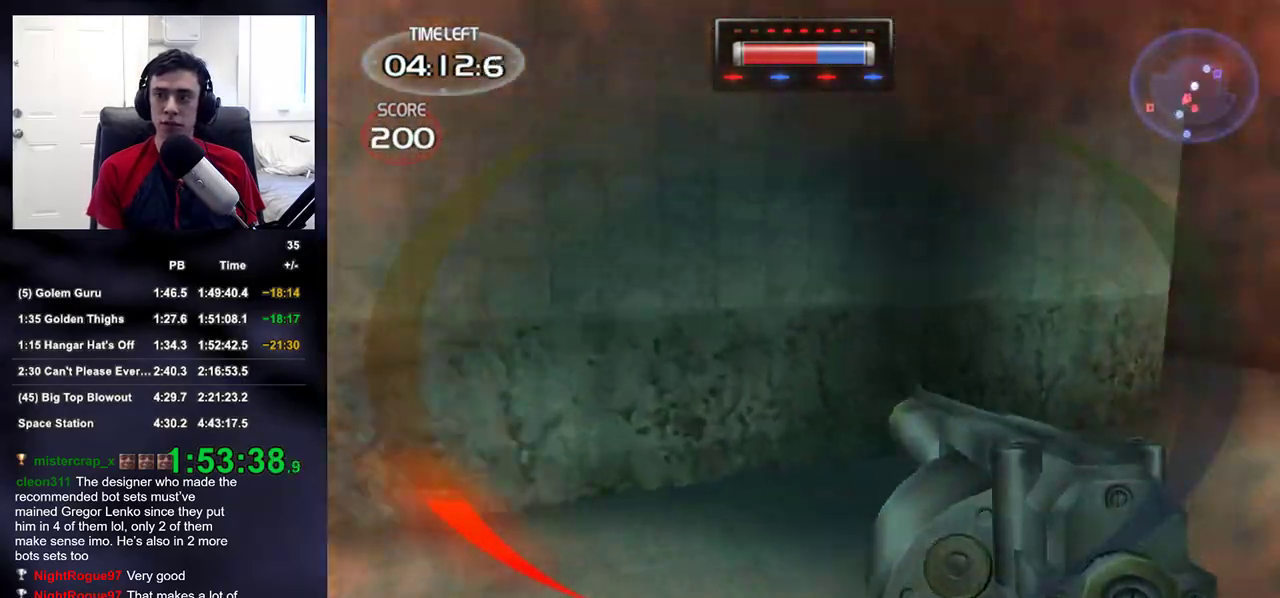
{"dt_ms": 500, "buttons": [], "left_stick": "up-right", "right_stick": "center", "events": [[100, "right_stick", "center"], [367, "left_stick", "up-right"]]}
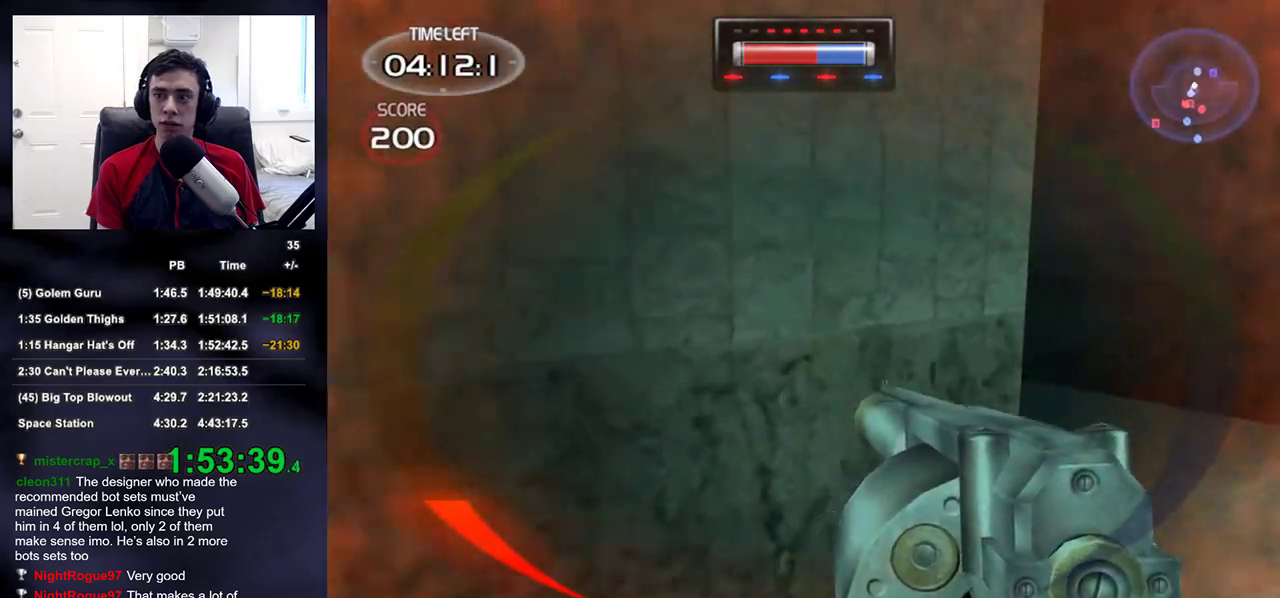
{"dt_ms": 500, "buttons": [], "left_stick": "up-right", "right_stick": "center", "events": [[300, "right_stick", "left"], [433, "right_stick", "center"]]}
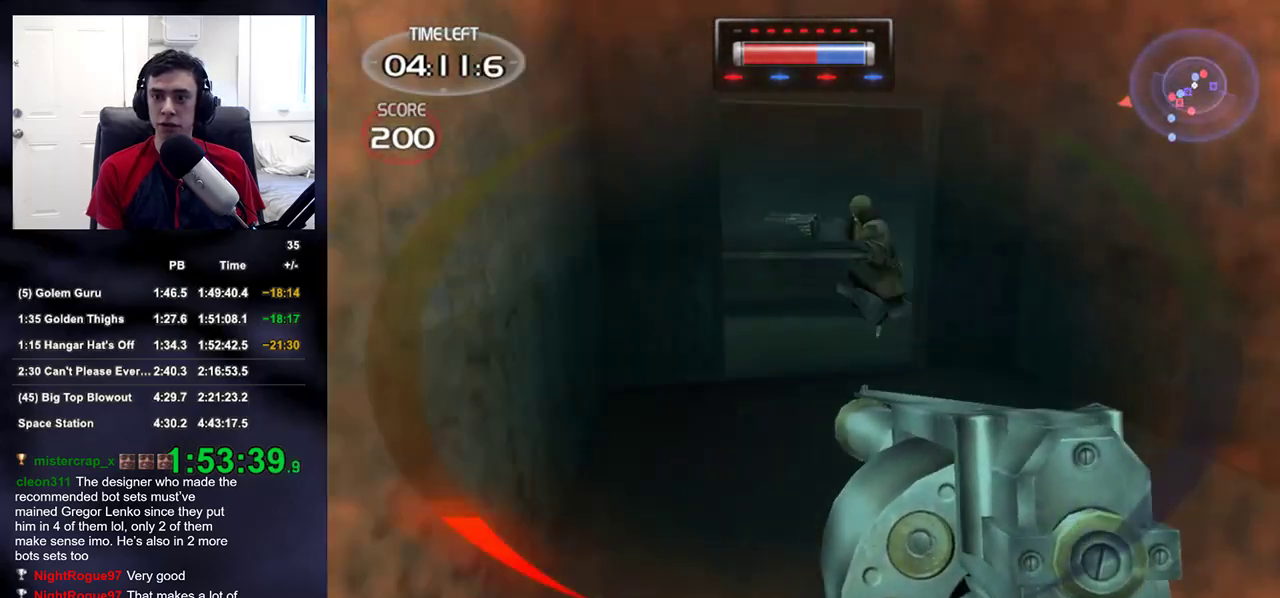
{"dt_ms": 500, "buttons": [], "left_stick": "up", "right_stick": "down-left", "events": [[183, "R1", "down"], [217, "left_stick", "up"], [283, "R1", "up"], [483, "right_stick", "down-left"]]}
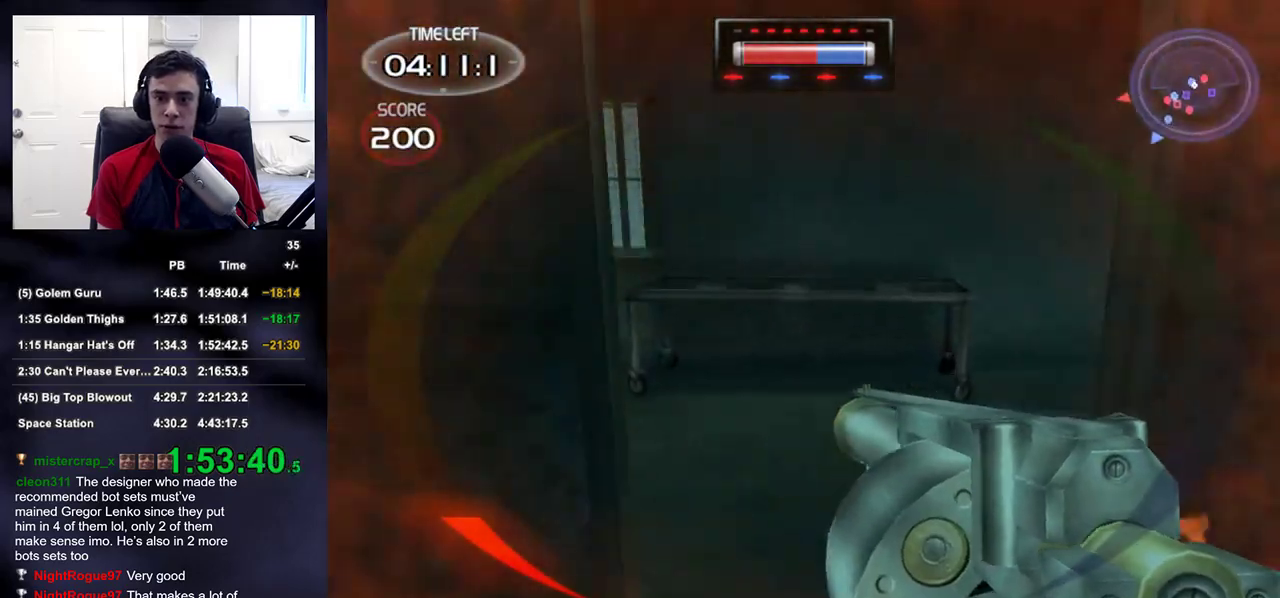
{"dt_ms": 500, "buttons": [], "left_stick": "right", "right_stick": "left", "events": [[67, "left_stick", "up-right"], [67, "right_stick", "up-left"], [283, "right_stick", "left"], [433, "left_stick", "right"]]}
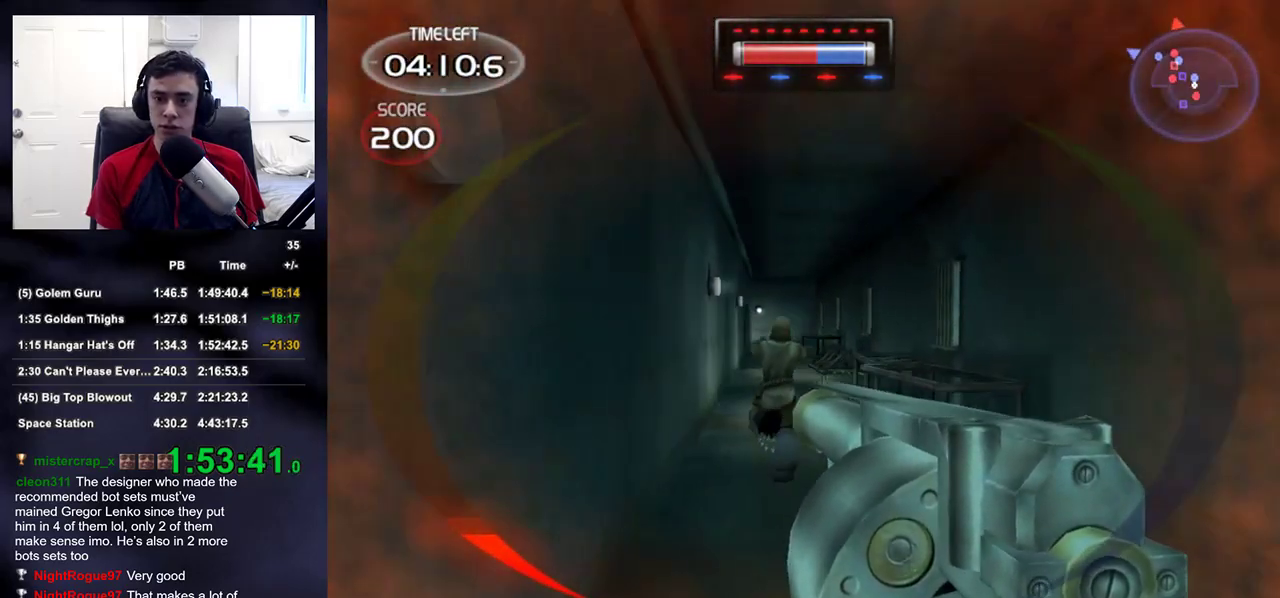
{"dt_ms": 500, "buttons": ["DPAD_UP", "DPAD_LEFT"], "left_stick": "center", "right_stick": "center", "events": [[33, "left_stick", "down-right"], [83, "right_stick", "center"], [200, "left_stick", "down"], [217, "right_stick", "up"], [300, "right_stick", "center"], [317, "R1", "down"], [450, "left_stick", "center"], [467, "DPAD_UP", "down"], [467, "R1", "up"], [483, "DPAD_LEFT", "down"]]}
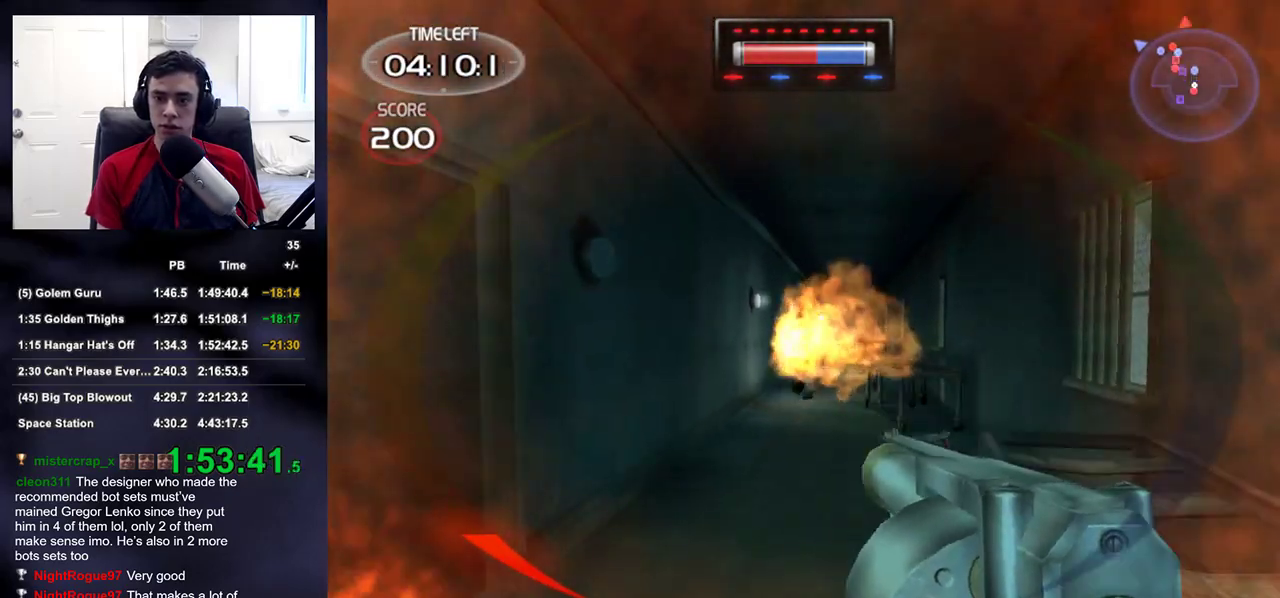
{"dt_ms": 500, "buttons": [], "left_stick": "down", "right_stick": "center", "events": [[33, "DPAD_UP", "up"], [50, "DPAD_LEFT", "up"], [167, "left_stick", "down"]]}
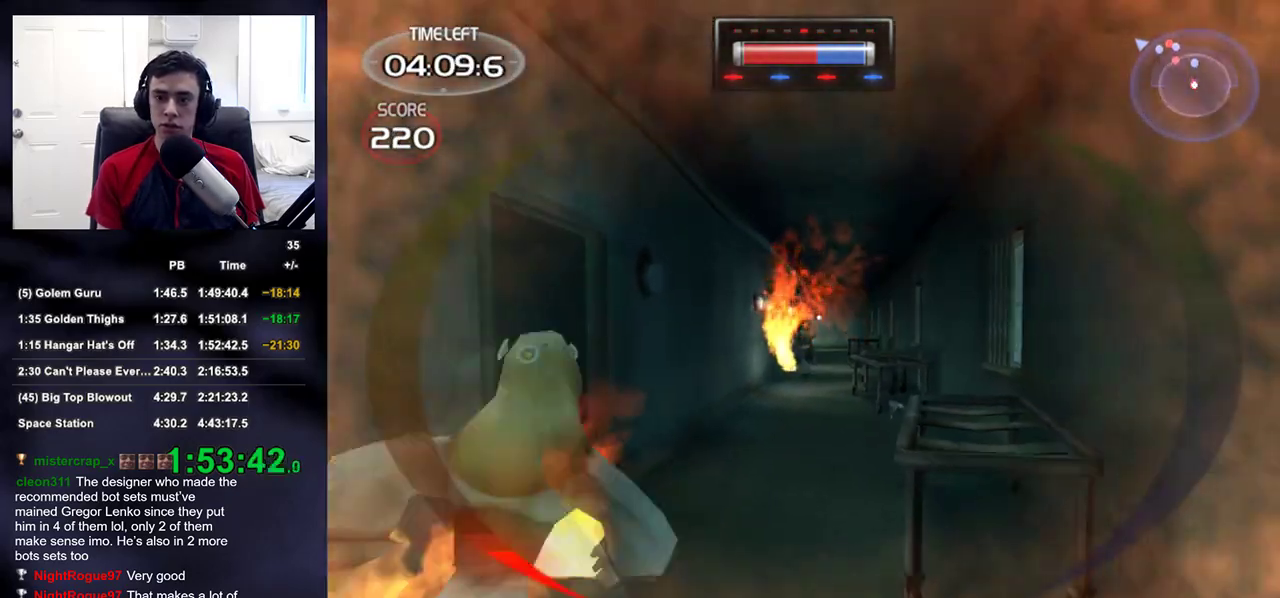
{"dt_ms": 500, "buttons": [], "left_stick": "right", "right_stick": "center", "events": [[83, "left_stick", "down-left"], [200, "left_stick", "left"], [350, "left_stick", "up-left"], [500, "left_stick", "right"]]}
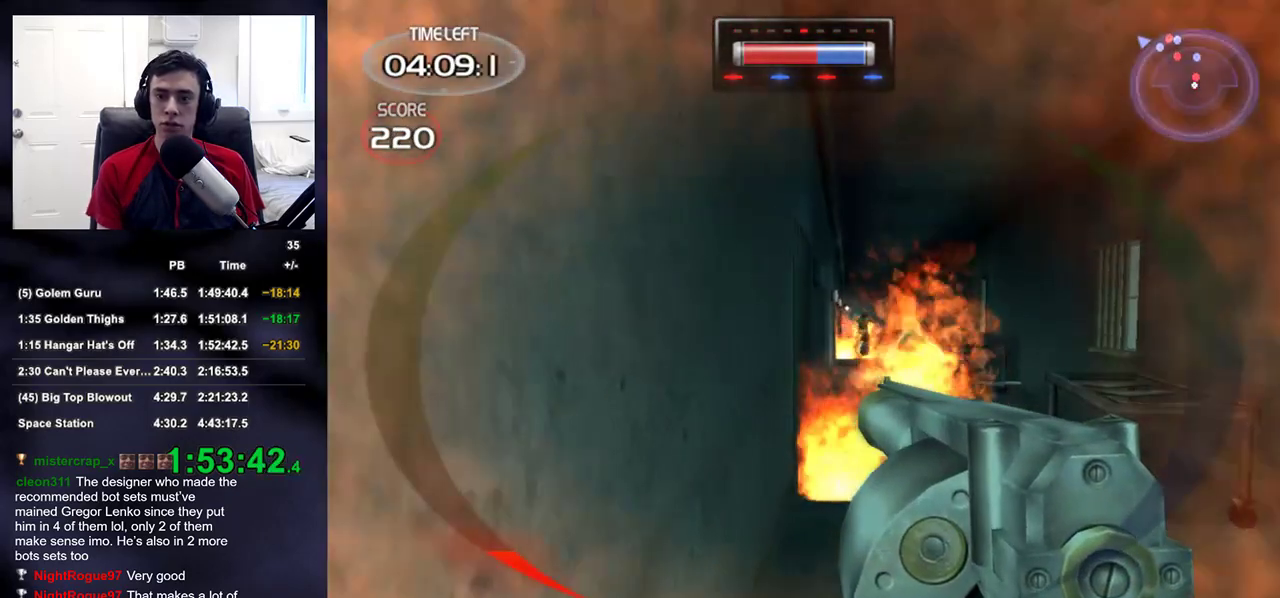
{"dt_ms": 500, "buttons": [], "left_stick": "up-left", "right_stick": "left", "events": [[100, "left_stick", "down-left"], [117, "right_stick", "left"], [300, "left_stick", "up-left"]]}
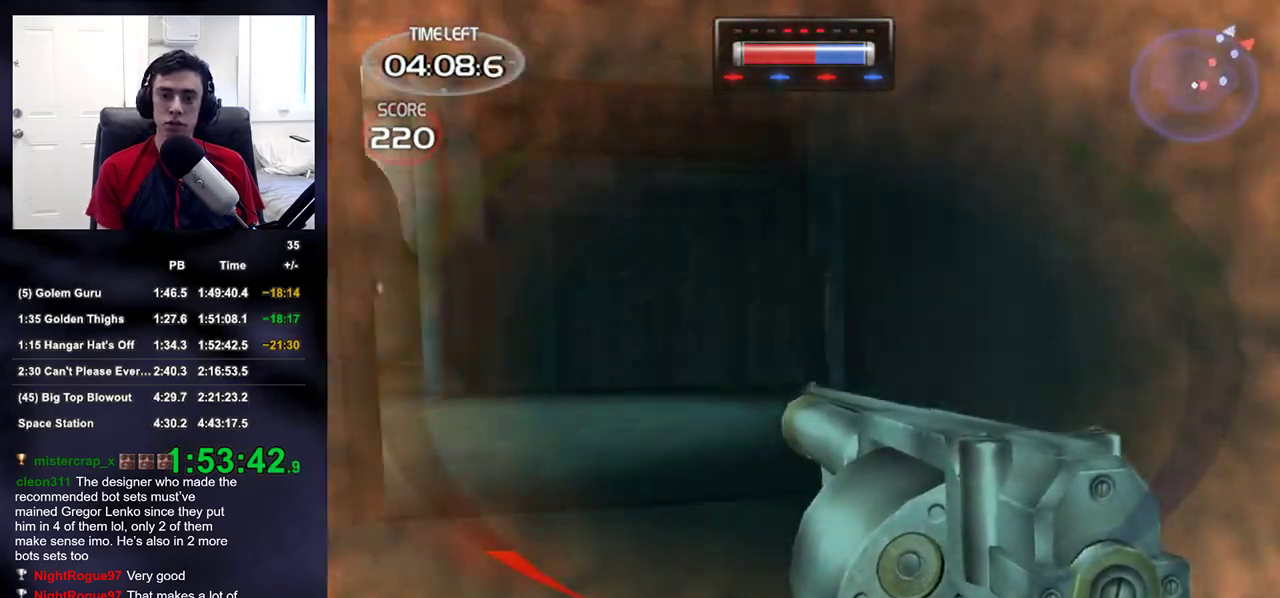
{"dt_ms": 500, "buttons": [], "left_stick": "up", "right_stick": "down-left", "events": [[50, "left_stick", "up"], [100, "right_stick", "center"], [217, "right_stick", "left"], [317, "right_stick", "center"], [450, "right_stick", "down-left"]]}
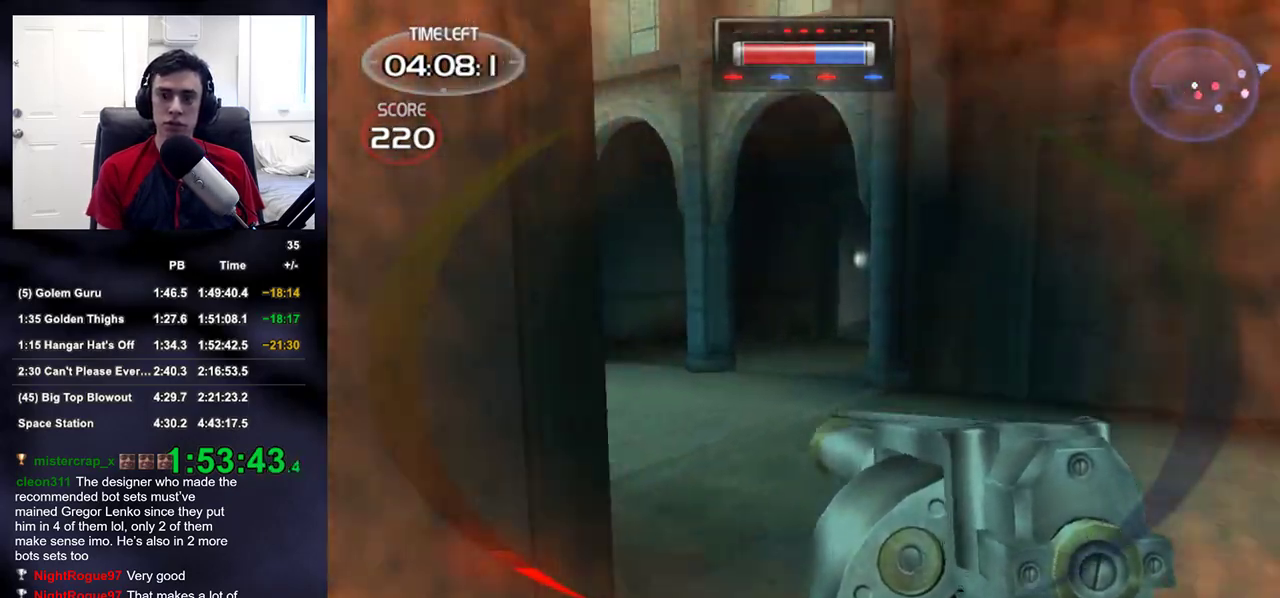
{"dt_ms": 500, "buttons": [], "left_stick": "up", "right_stick": "center", "events": [[83, "right_stick", "center"], [233, "right_stick", "down-left"], [367, "right_stick", "center"]]}
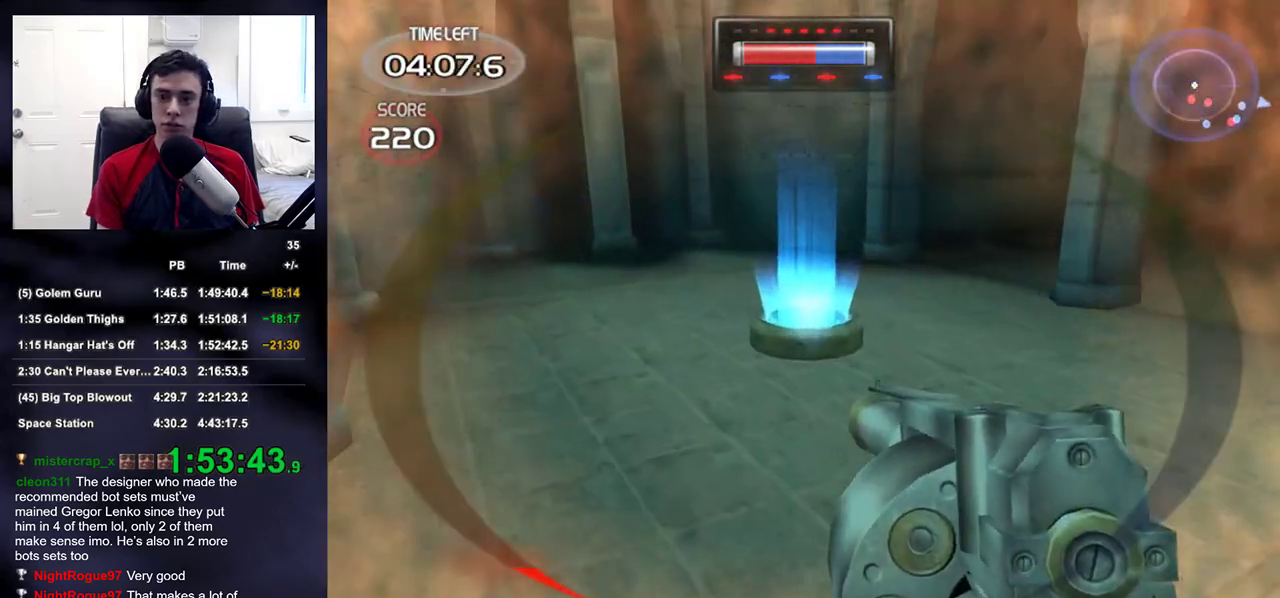
{"dt_ms": 500, "buttons": [], "left_stick": "up", "right_stick": "center", "events": [[17, "right_stick", "down"], [67, "right_stick", "center"], [183, "R1", "down"], [300, "R1", "up"], [433, "SQUARE", "down"], [483, "SQUARE", "up"]]}
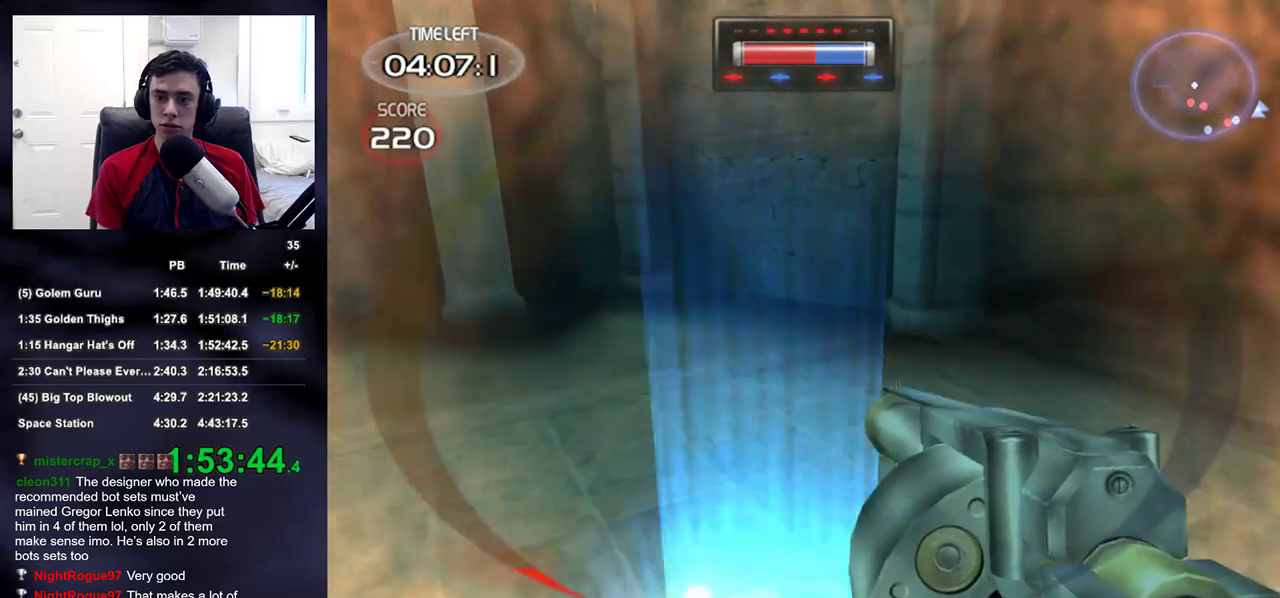
{"dt_ms": 500, "buttons": [], "left_stick": "down", "right_stick": "center", "events": [[50, "SQUARE", "down"], [100, "SQUARE", "up"], [117, "left_stick", "down"], [150, "SQUARE", "down"], [217, "SQUARE", "up"], [267, "SQUARE", "down"], [333, "SQUARE", "up"], [383, "SQUARE", "down"], [467, "SQUARE", "up"]]}
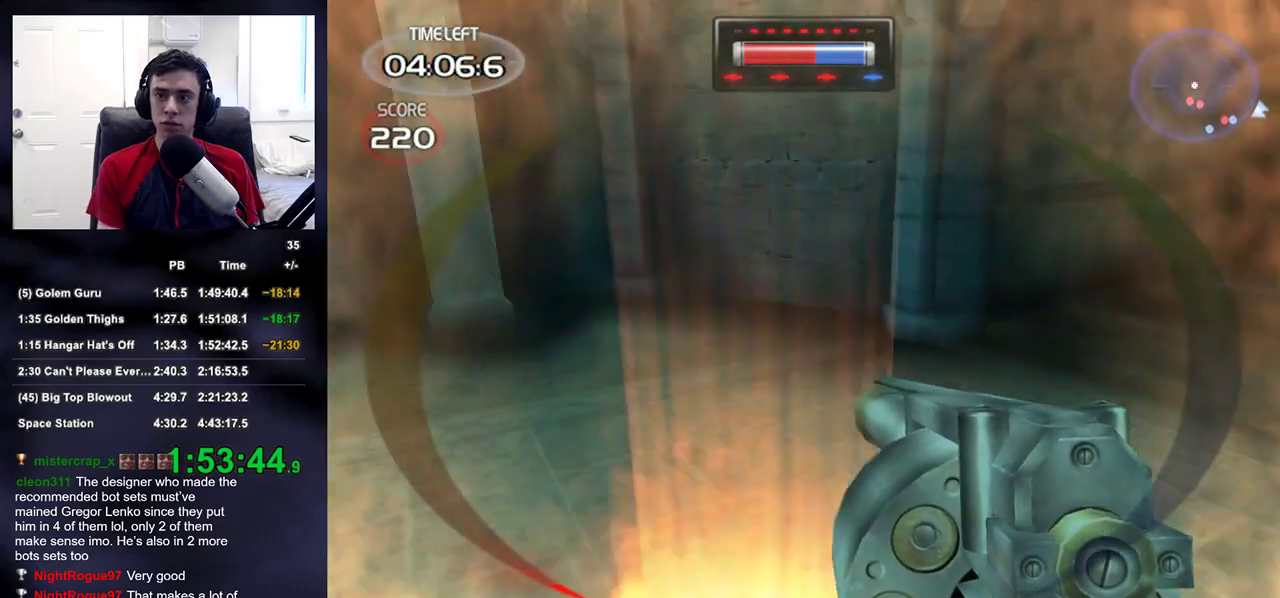
{"dt_ms": 500, "buttons": ["SQUARE"], "left_stick": "down", "right_stick": "center", "events": [[17, "SQUARE", "down"], [83, "SQUARE", "up"], [100, "SQUARE", "down"], [183, "SQUARE", "up"], [233, "SQUARE", "down"], [300, "SQUARE", "up"], [367, "SQUARE", "down"], [417, "SQUARE", "up"], [483, "SQUARE", "down"]]}
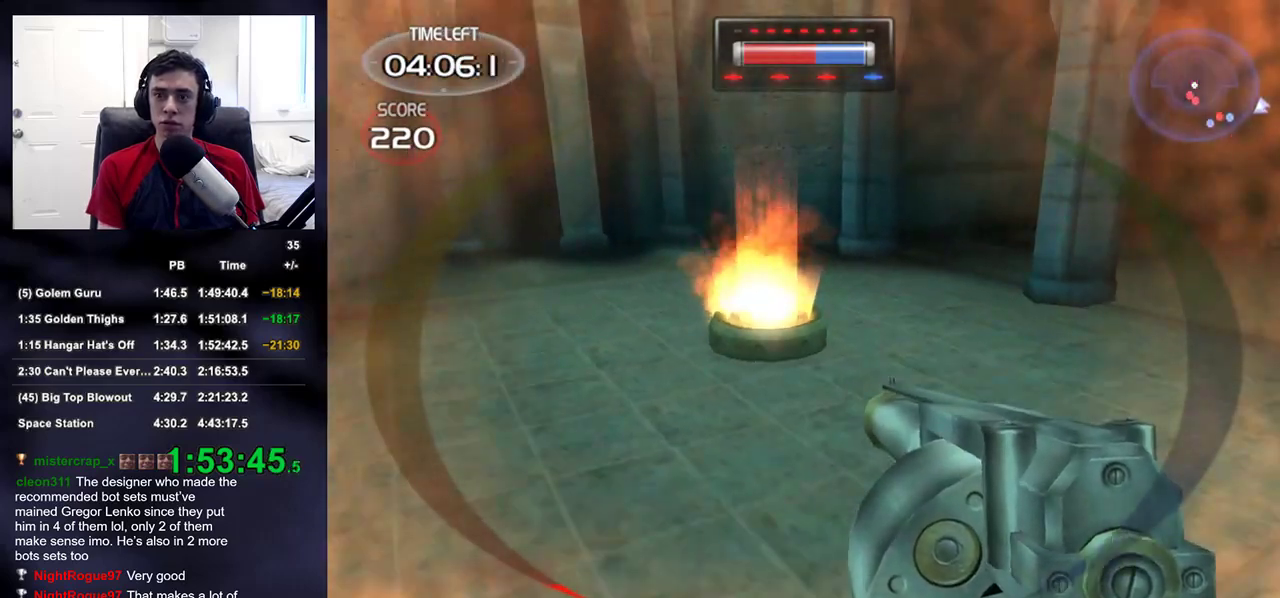
{"dt_ms": 1000, "buttons": ["SQUARE"], "left_stick": "up", "right_stick": "center"}
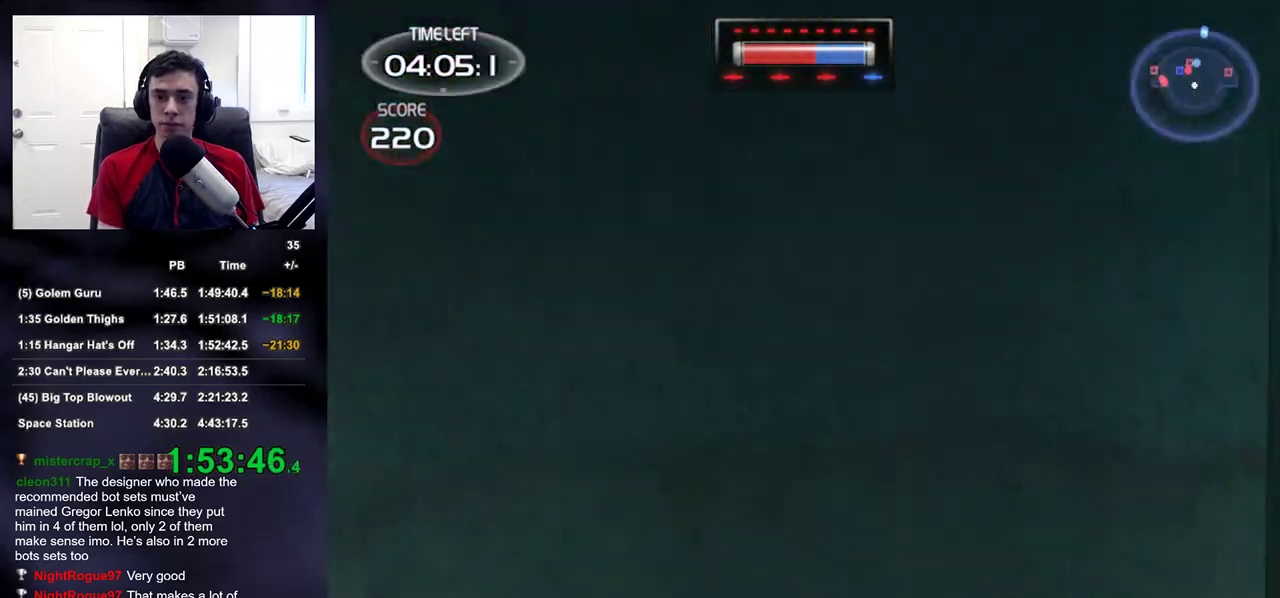
{"dt_ms": 500, "buttons": [], "left_stick": "up-left", "right_stick": "down-left", "events": [[83, "SQUARE", "up"], [217, "right_stick", "down-left"], [250, "left_stick", "center"], [267, "right_stick", "left"], [300, "left_stick", "down"], [367, "left_stick", "down-left"], [450, "right_stick", "down-left"], [500, "left_stick", "up-left"]]}
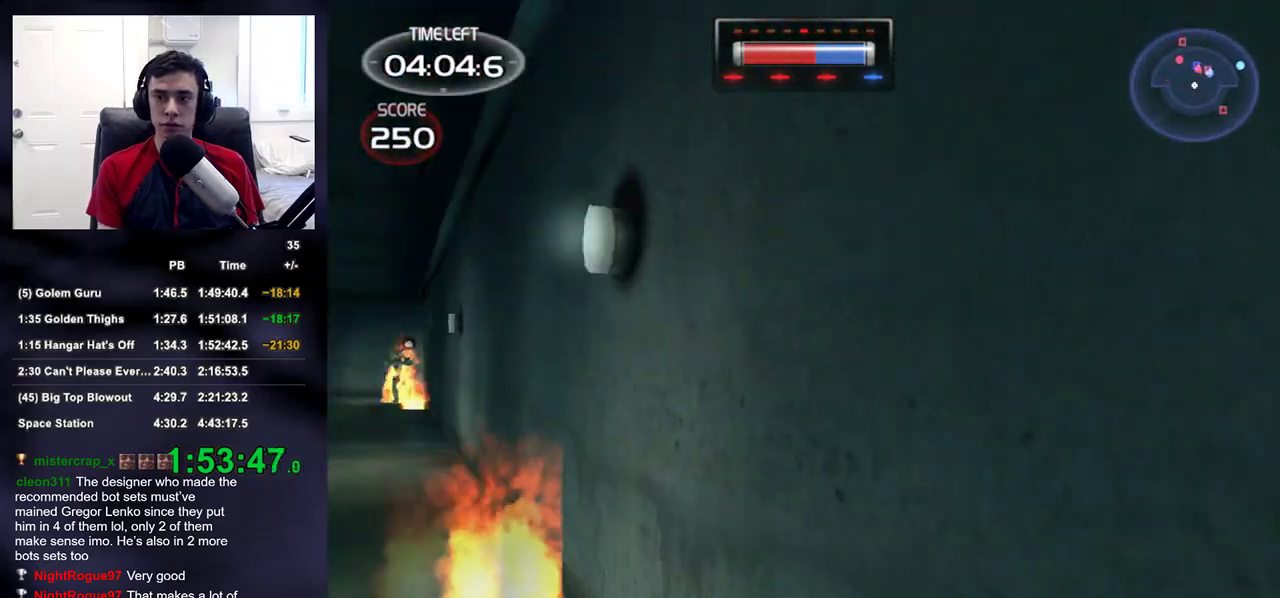
{"dt_ms": 500, "buttons": [], "left_stick": "down-right", "right_stick": "right", "events": [[133, "right_stick", "center"], [250, "right_stick", "right"], [283, "left_stick", "down"], [350, "left_stick", "down-right"]]}
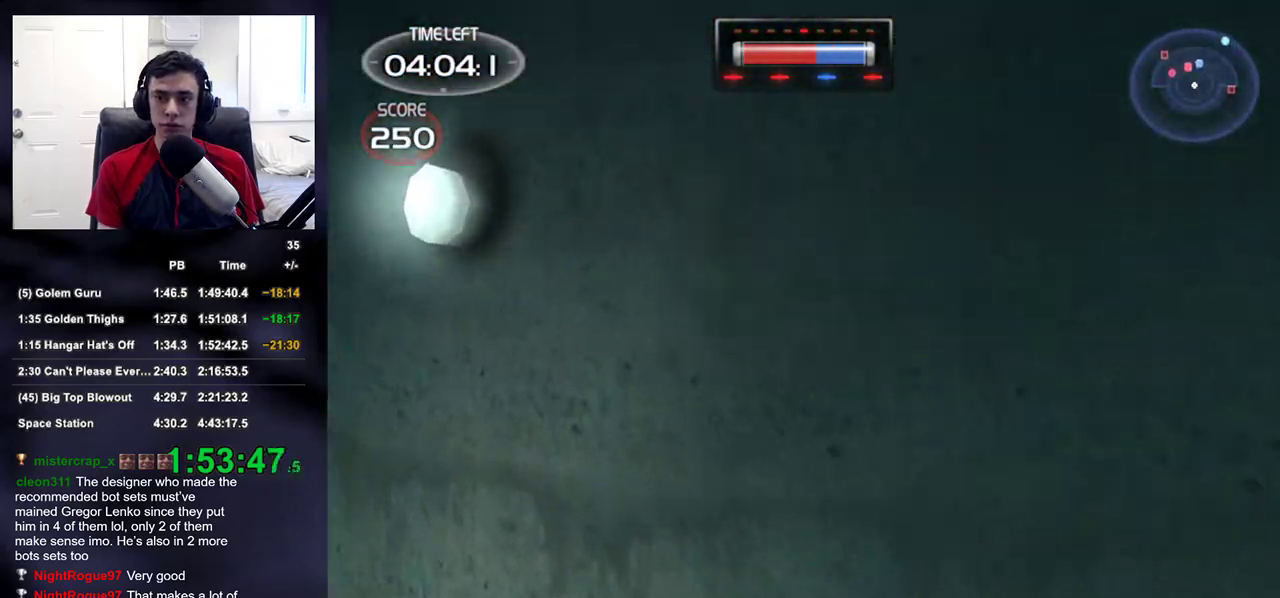
{"dt_ms": 500, "buttons": [], "left_stick": "up", "right_stick": "left", "events": [[100, "left_stick", "up-right"], [150, "right_stick", "down-right"], [467, "right_stick", "left"], [500, "left_stick", "up"]]}
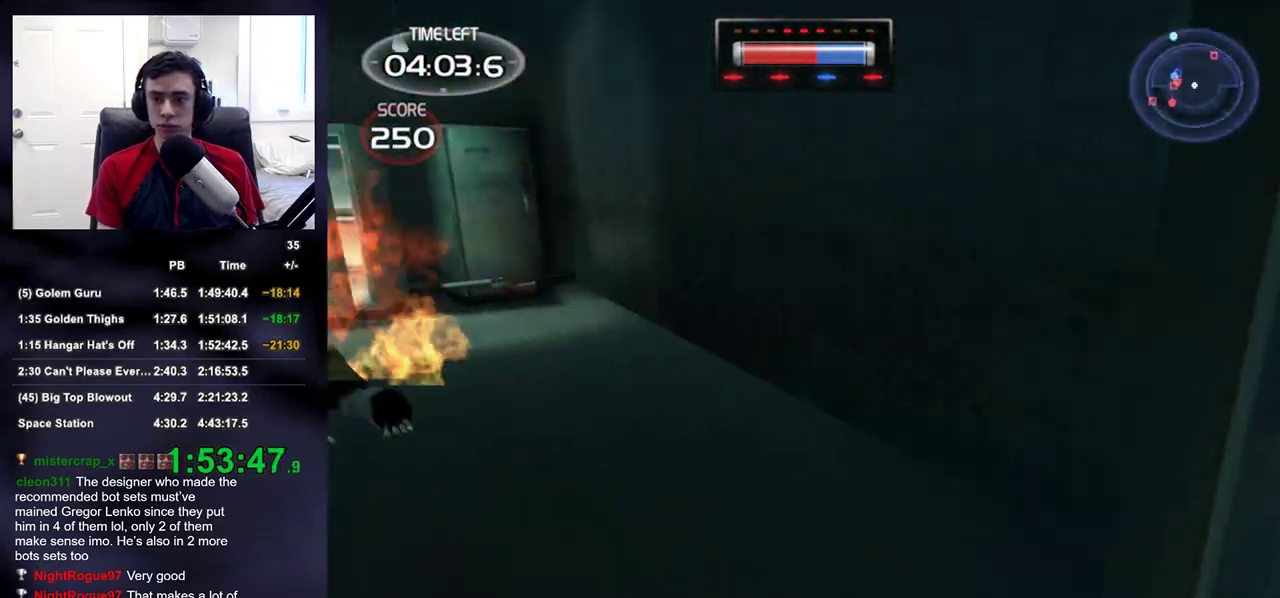
{"dt_ms": 500, "buttons": [], "left_stick": "right", "right_stick": "center", "events": [[117, "right_stick", "up-left"], [233, "right_stick", "center"], [450, "left_stick", "right"]]}
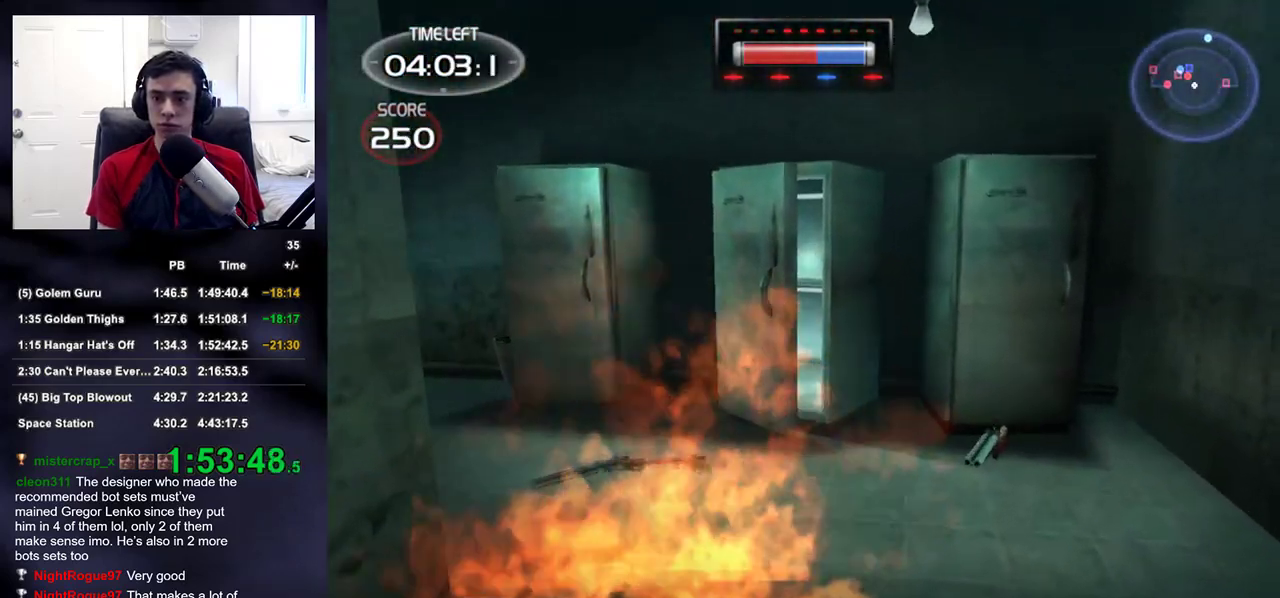
{"dt_ms": 500, "buttons": [], "left_stick": "up", "right_stick": "left", "events": [[17, "left_stick", "up-right"], [133, "right_stick", "left"], [283, "right_stick", "center"], [367, "right_stick", "left"], [383, "left_stick", "up"]]}
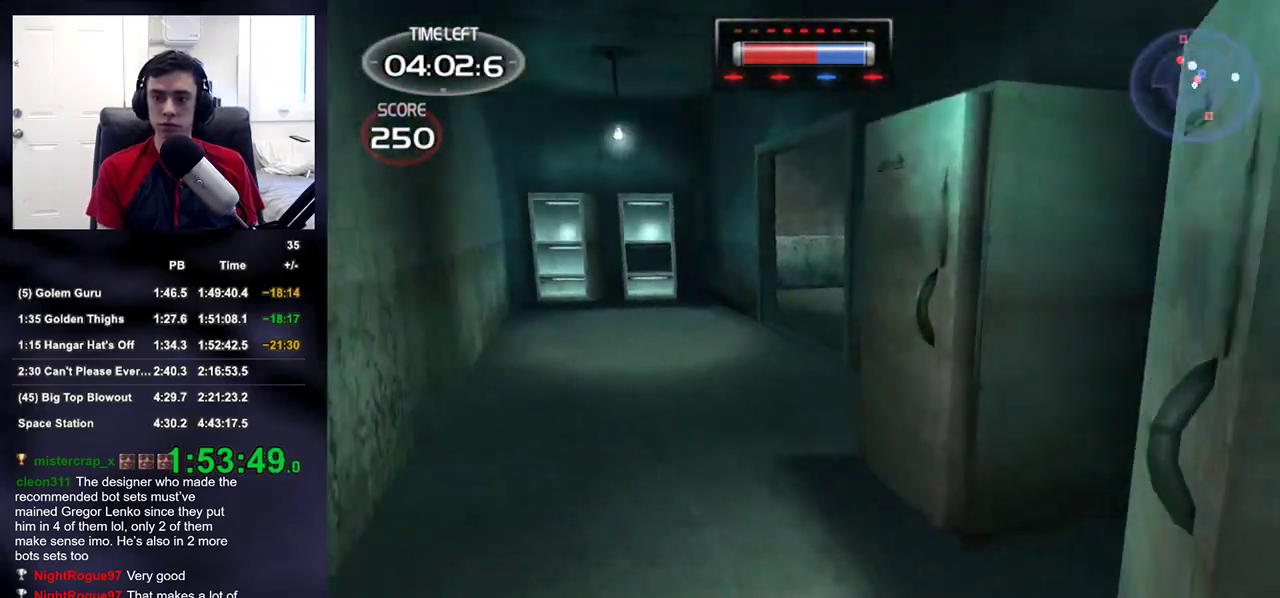
{"dt_ms": 500, "buttons": ["DPAD_RIGHT"], "left_stick": "up", "right_stick": "center", "events": [[50, "right_stick", "center"], [233, "right_stick", "up-right"], [333, "right_stick", "center"], [383, "DPAD_RIGHT", "down"]]}
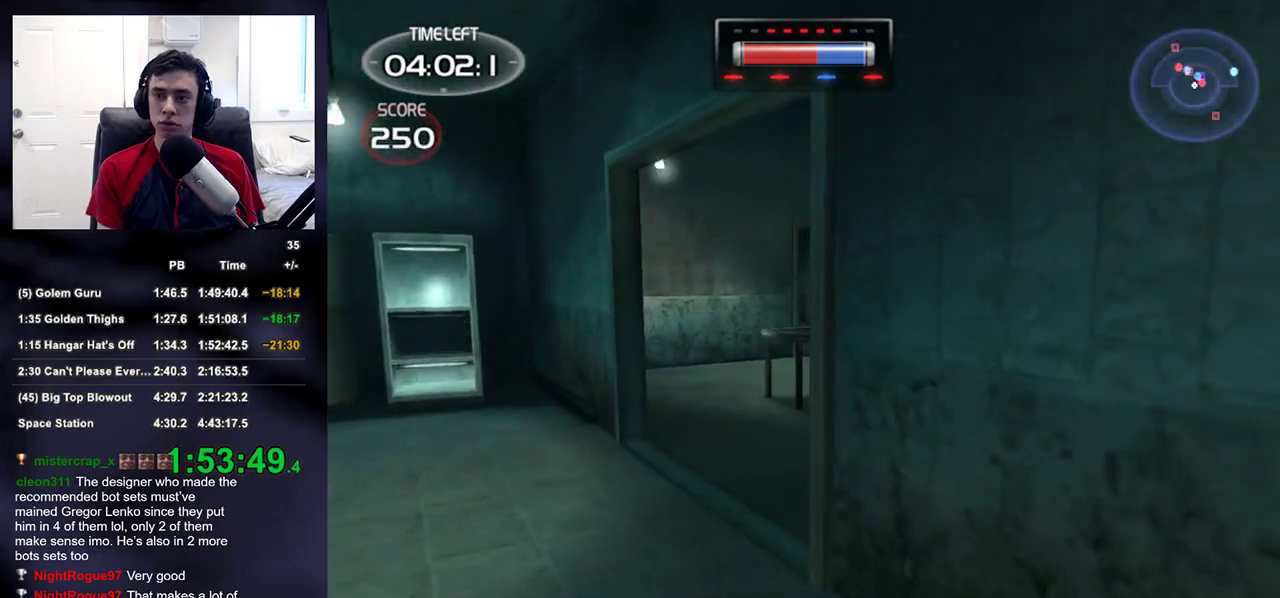
{"dt_ms": 500, "buttons": [], "left_stick": "up", "right_stick": "right", "events": [[17, "DPAD_RIGHT", "up"], [83, "right_stick", "right"], [200, "right_stick", "center"], [350, "right_stick", "right"]]}
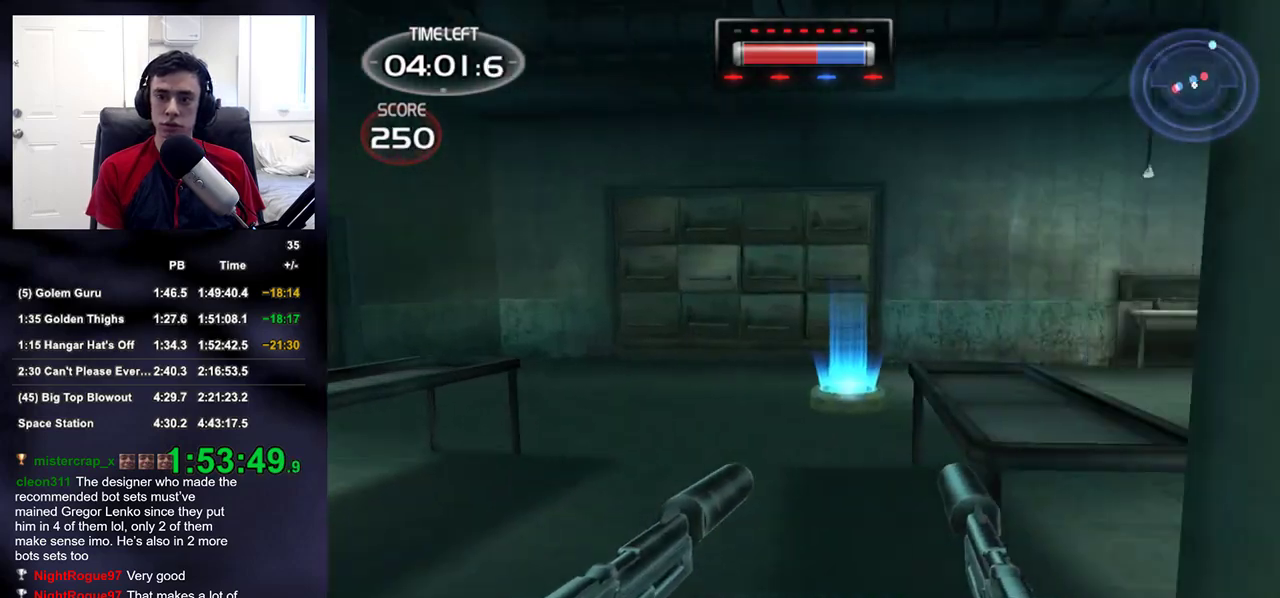
{"dt_ms": 500, "buttons": [], "left_stick": "up", "right_stick": "center", "events": [[17, "right_stick", "center"], [250, "right_stick", "right"], [367, "right_stick", "center"]]}